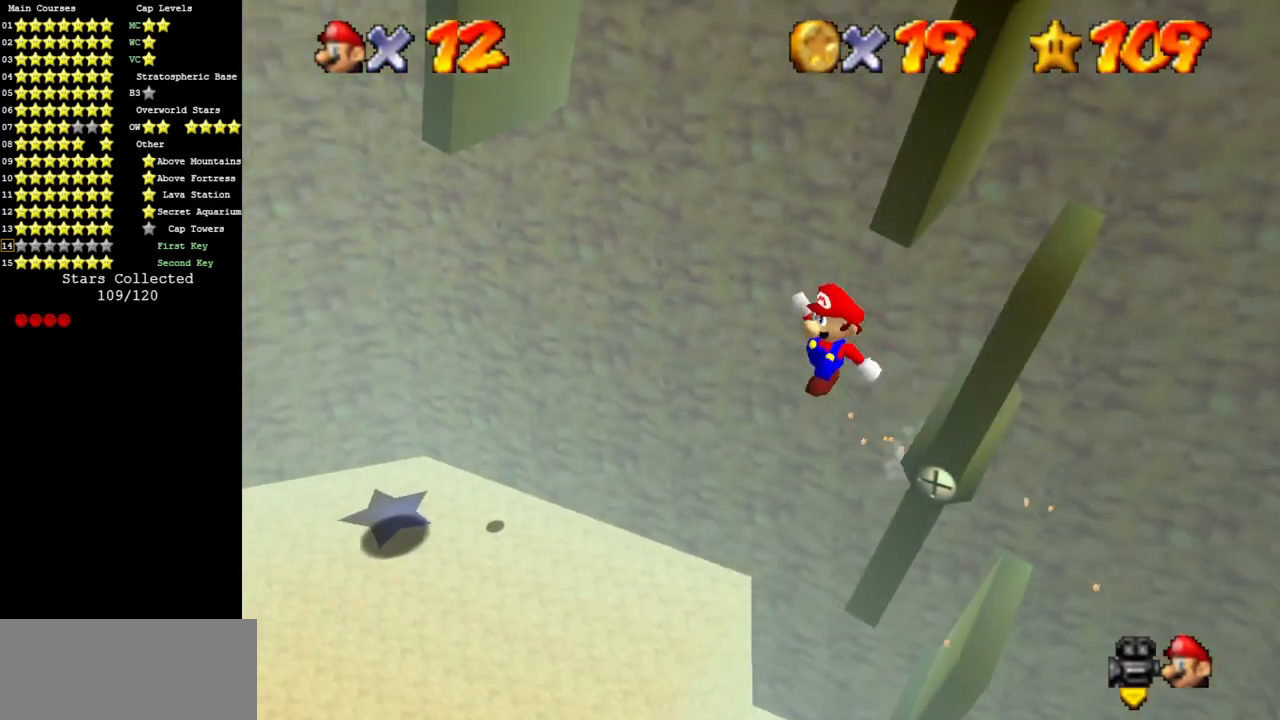
Gameplay with a controller (Nintendo layout); each line is a JSON object with the inputs held at the frame after it. "events" lists button and stick changes between this image and that frame as [ms after this image, input, new state], when the widget could be followed in between. Not read: L3 R3 other_buttons.
{"buttons": ["C_DOWN", "C_RIGHT"], "left_stick": "up-left", "events": [[34, "left_stick", "up"], [151, "left_stick", "up-left"], [334, "A", "up"], [434, "C_DOWN", "down"], [468, "C_RIGHT", "down"]]}
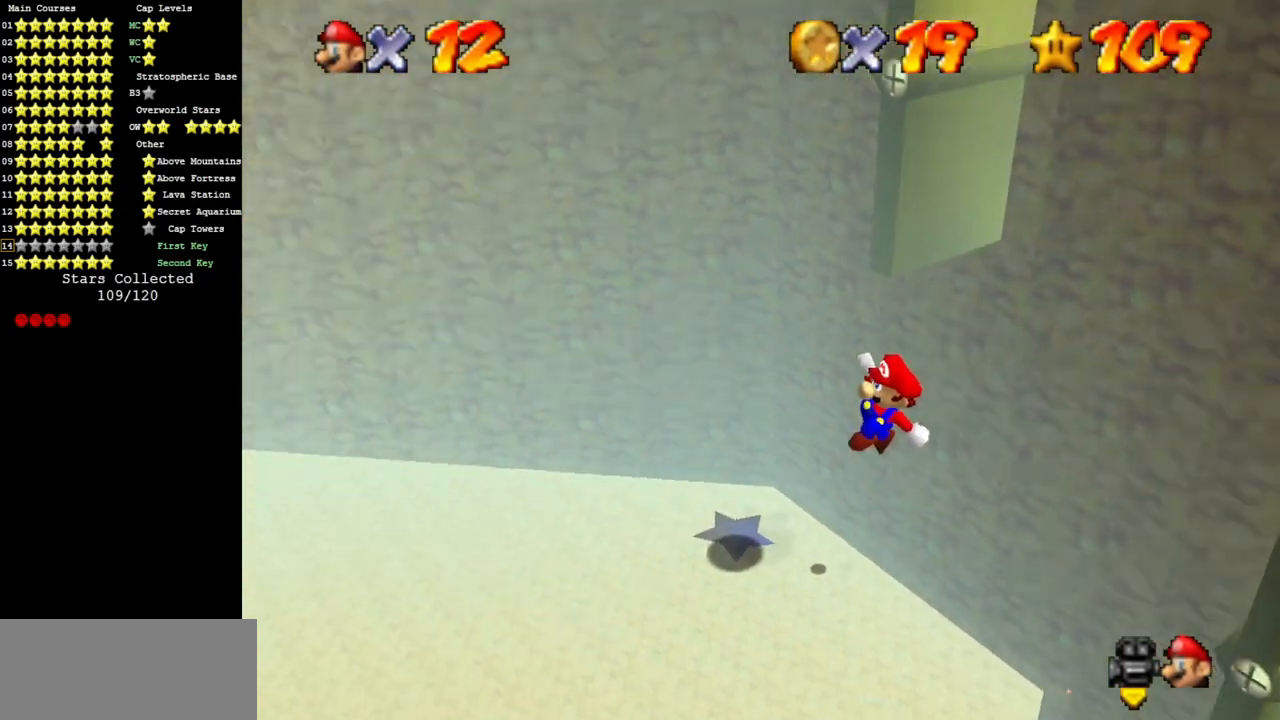
{"buttons": [], "left_stick": "up-left", "events": [[67, "C_DOWN", "up"], [67, "C_RIGHT", "up"], [67, "left_stick", "up-right"], [134, "left_stick", "right"], [334, "B", "down"], [384, "B", "up"], [384, "left_stick", "up-left"]]}
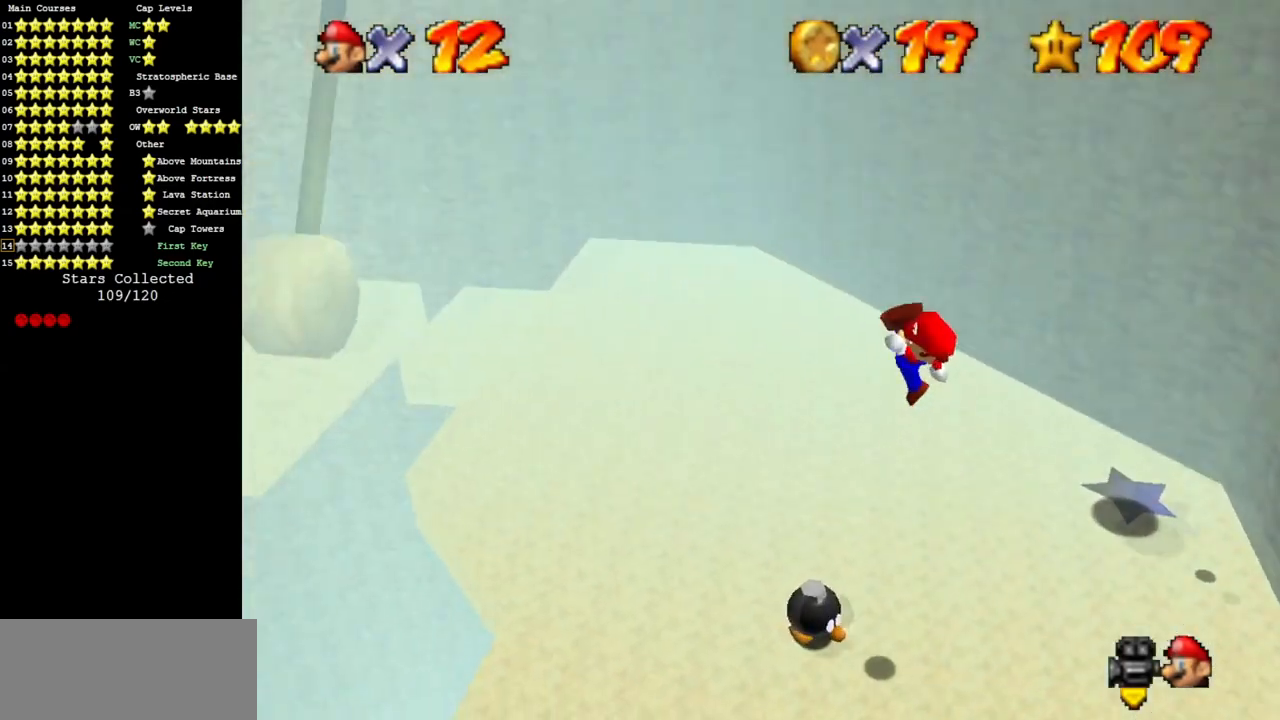
{"buttons": [], "left_stick": "up", "events": [[16, "C_DOWN", "down"], [16, "C_RIGHT", "down"], [83, "left_stick", "up"], [133, "C_DOWN", "up"], [133, "C_RIGHT", "up"], [283, "C_DOWN", "down"], [283, "C_RIGHT", "down"], [367, "C_DOWN", "up"], [400, "C_RIGHT", "up"]]}
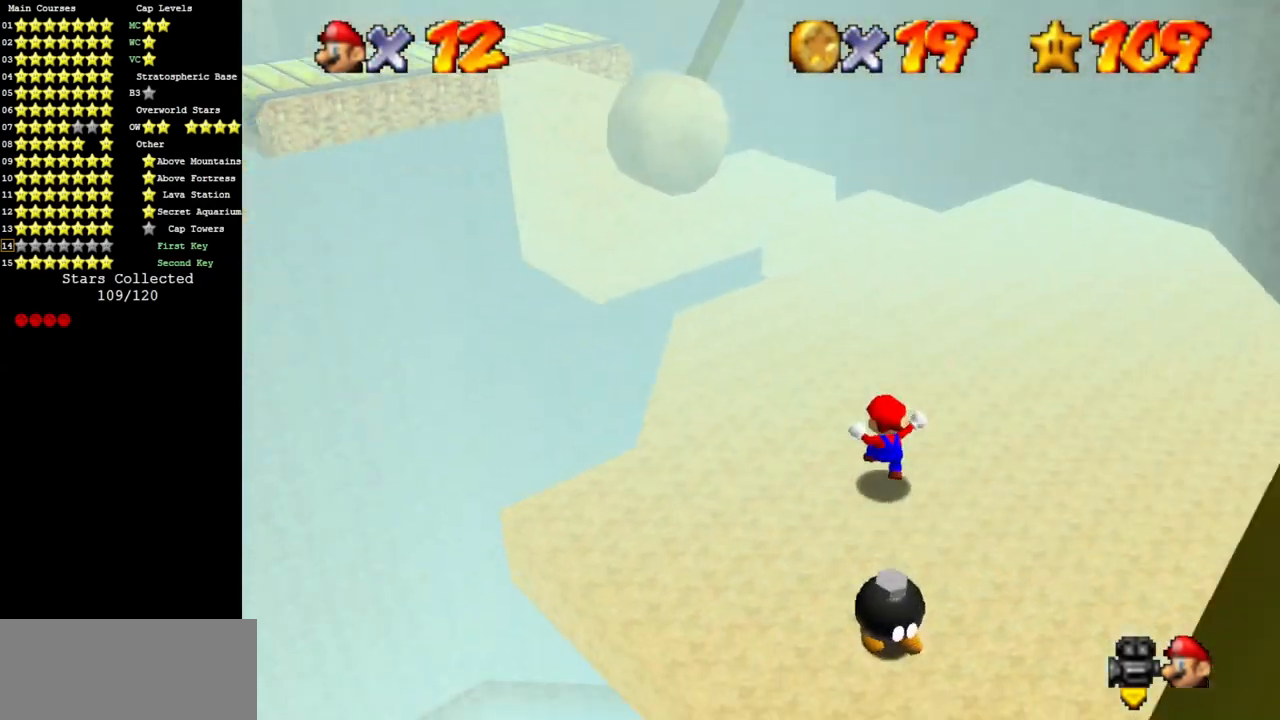
{"buttons": ["C_RIGHT"], "left_stick": "up-right", "events": [[34, "C_DOWN", "down"], [34, "C_RIGHT", "down"], [150, "C_DOWN", "up"], [150, "C_RIGHT", "up"], [284, "C_DOWN", "down"], [284, "C_RIGHT", "down"], [317, "left_stick", "up-right"], [367, "C_DOWN", "up"], [417, "C_RIGHT", "up"], [501, "C_RIGHT", "down"]]}
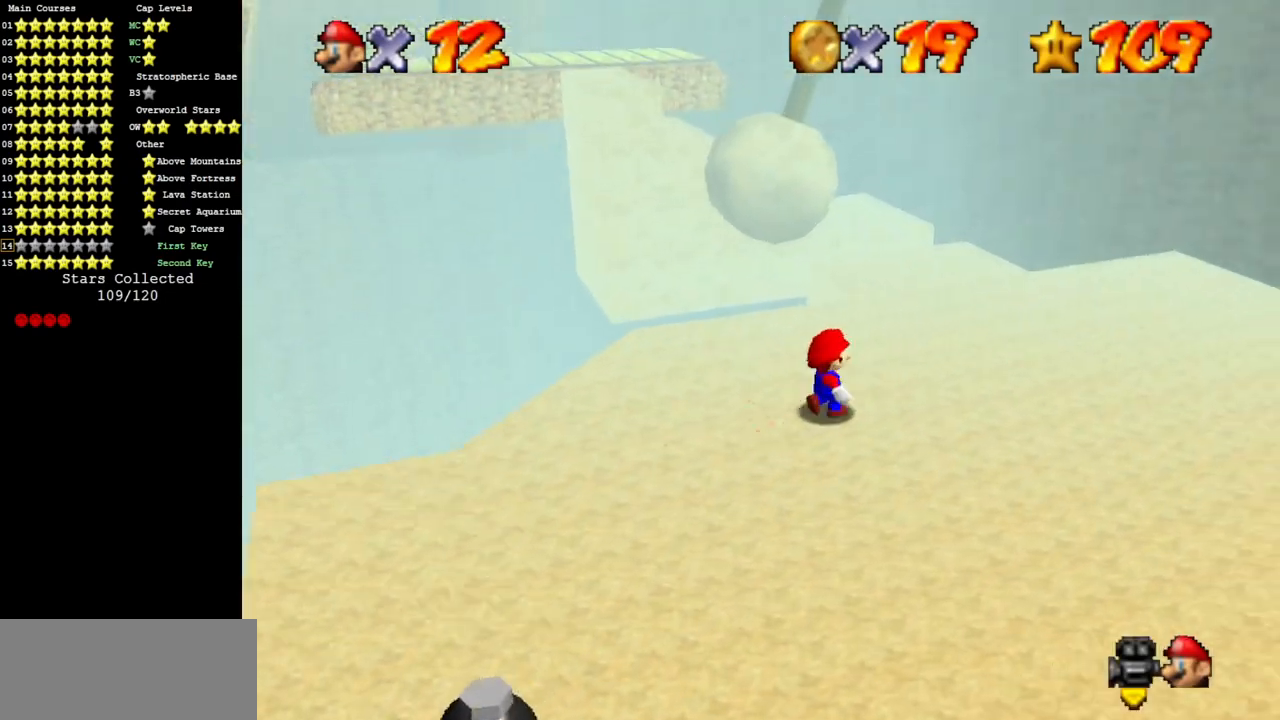
{"buttons": ["C_DOWN", "C_RIGHT"], "left_stick": "up-right", "events": [[66, "C_DOWN", "down"], [150, "C_DOWN", "up"], [150, "C_RIGHT", "up"], [250, "C_DOWN", "down"], [250, "C_RIGHT", "down"], [417, "C_DOWN", "up"], [417, "C_RIGHT", "up"], [500, "C_DOWN", "down"], [500, "C_RIGHT", "down"]]}
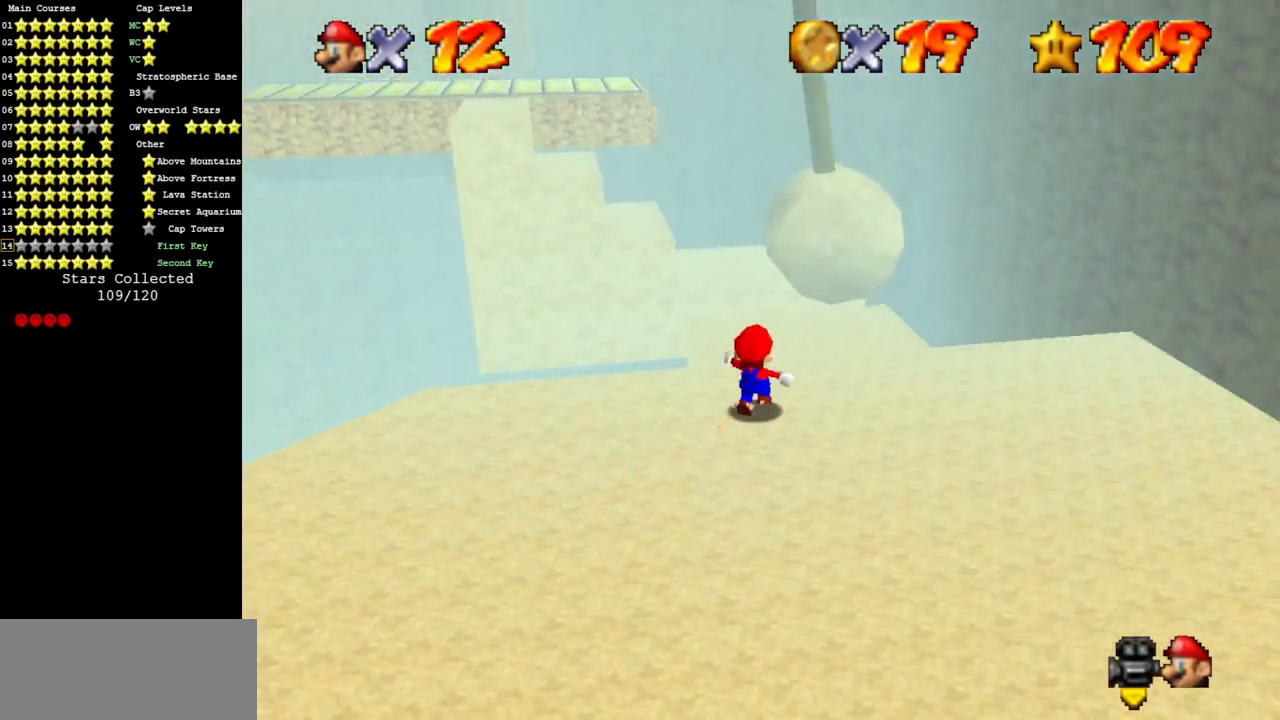
{"buttons": ["A"], "left_stick": "up-left", "events": [[34, "left_stick", "up"], [117, "C_DOWN", "up"], [117, "C_RIGHT", "up"], [184, "C_DOWN", "down"], [184, "C_RIGHT", "down"], [317, "C_DOWN", "up"], [317, "C_RIGHT", "up"], [334, "left_stick", "up-left"], [501, "A", "down"]]}
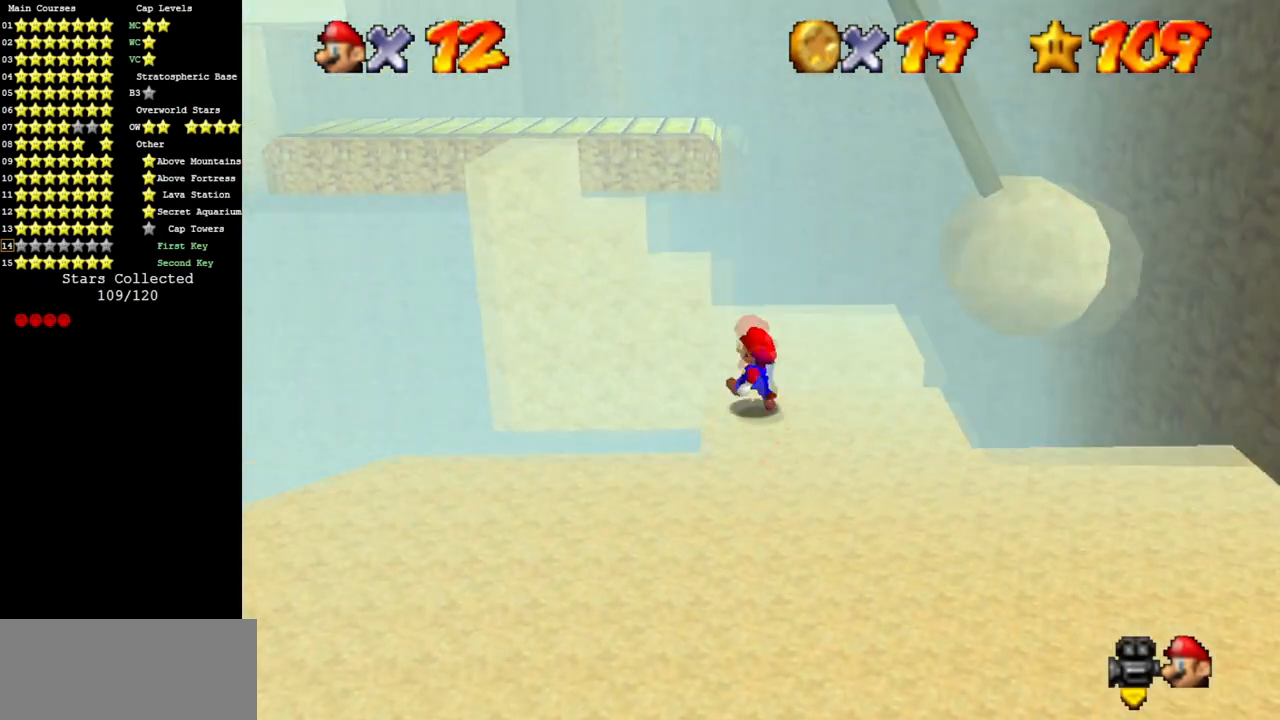
{"buttons": [], "left_stick": "right", "events": [[283, "left_stick", "right"], [367, "A", "up"]]}